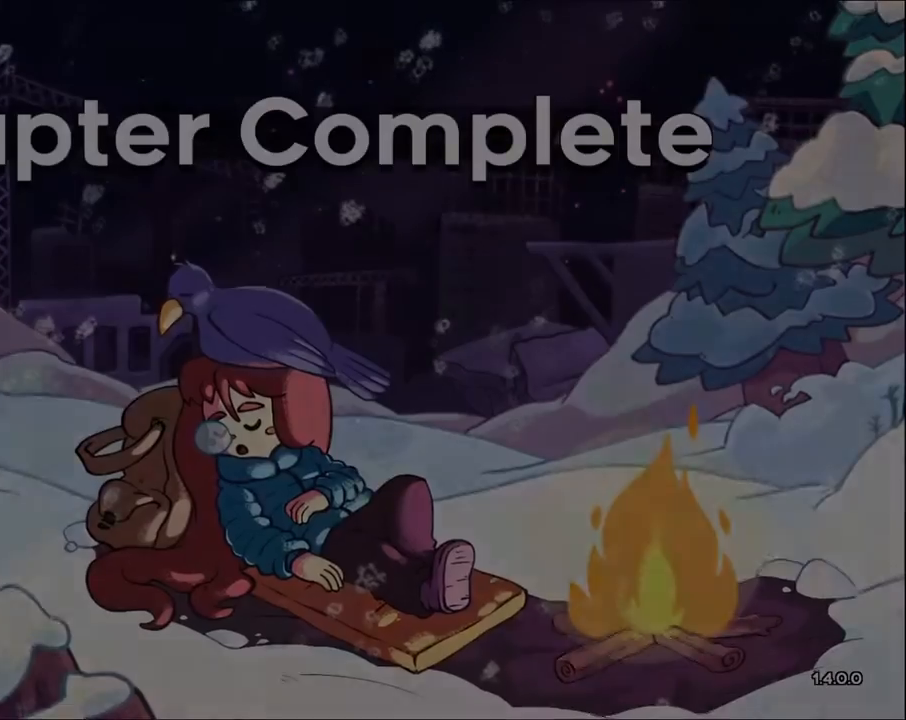
Gameplay with a controller (Xbox layout); each line is a JSON object with the inputs held at the frame after it. "events" lists button and stick changes between this image and that frame as [ms after this image, input, new state], when the widget could be followed in between. Not read: R3.
{"buttons": [], "left_stick": "center", "right_stick": "center", "events": [[67, "A", "up"], [100, "left_stick", "down"], [200, "left_stick", "center"]]}
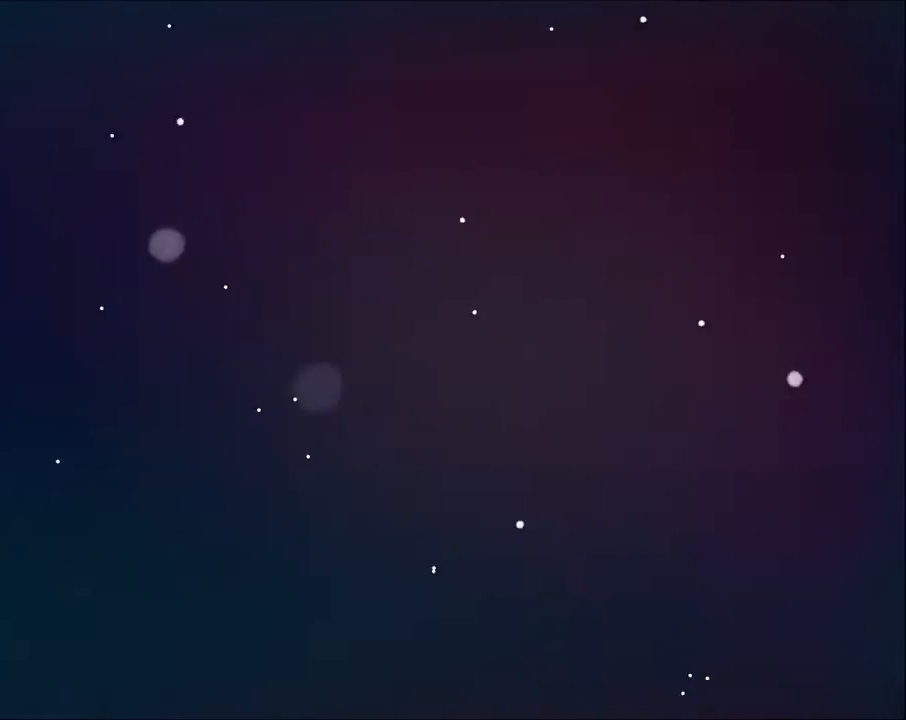
{"buttons": [], "left_stick": "center", "right_stick": "center", "events": []}
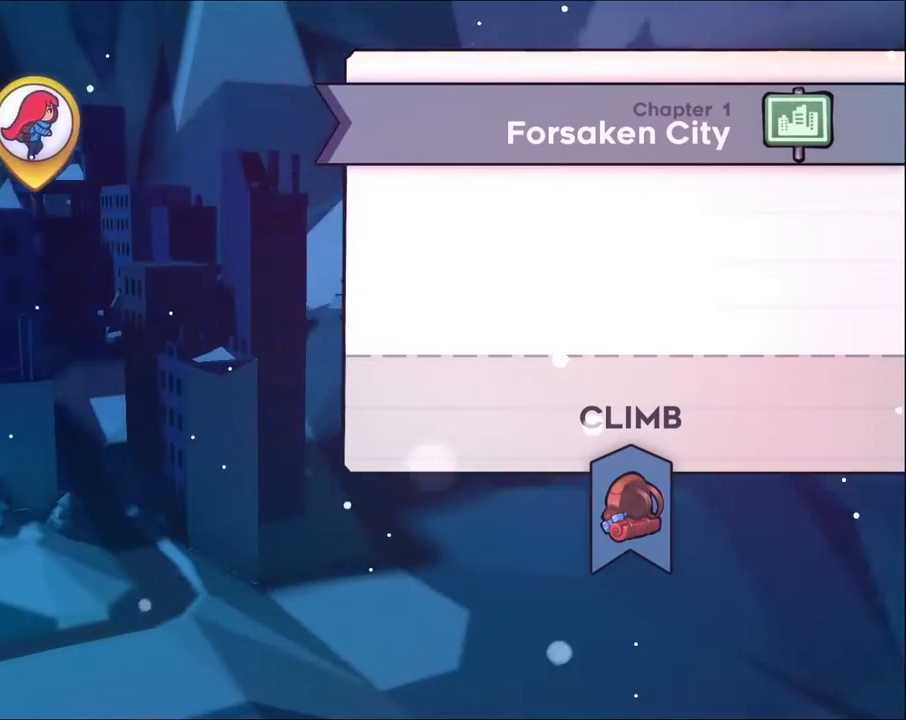
{"buttons": ["B"], "left_stick": "center", "right_stick": "center"}
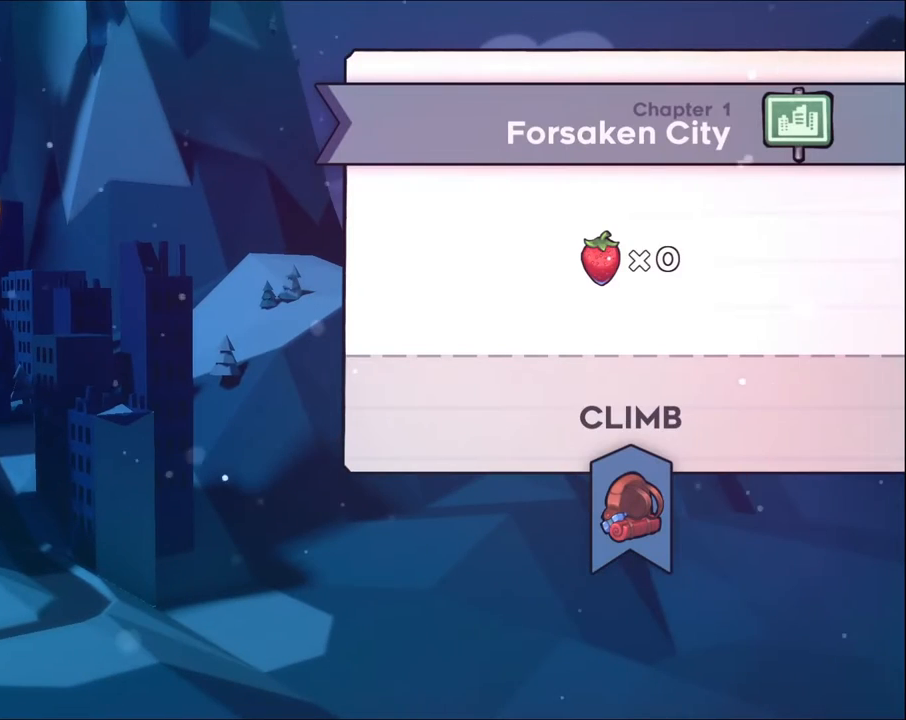
{"buttons": [], "left_stick": "center", "right_stick": "center", "events": [[100, "B", "up"], [300, "B", "down"], [433, "B", "up"]]}